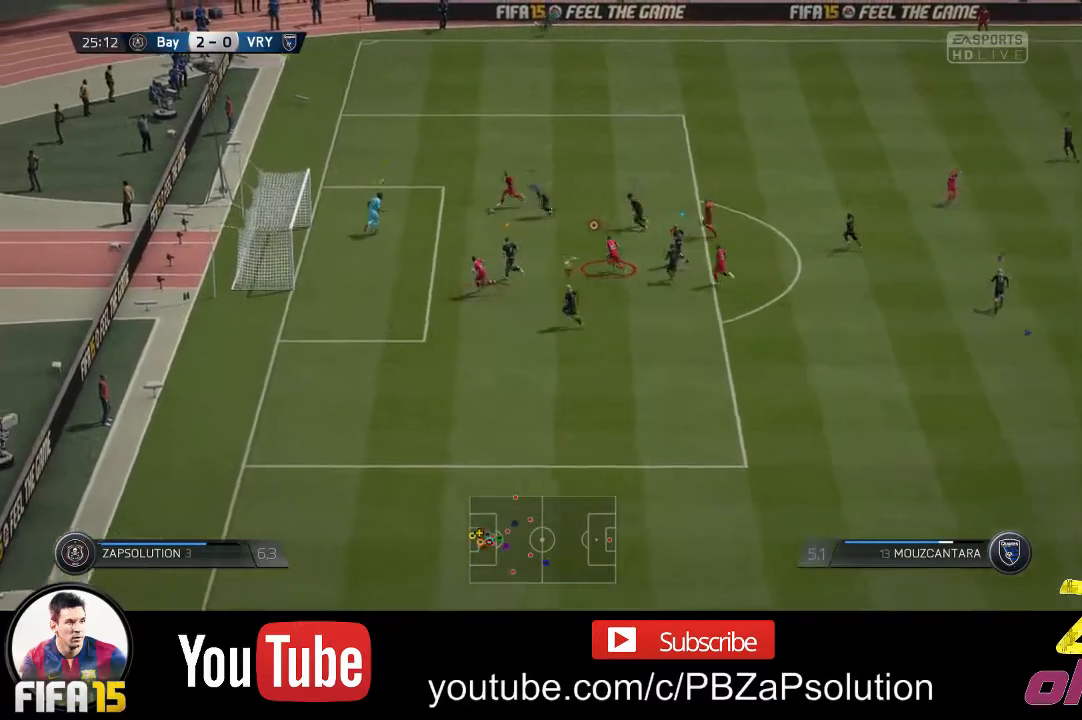
Gameplay with a controller (Xbox layout); each line is a JSON object with the inputs held at the frame after it. "events" lists button and stick changes between this image and that frame as [ms after this image, input, new state], when the widget could be followed in between. Not read: L3 R3.
{"buttons": [], "left_stick": "left", "right_stick": "center", "events": [[100, "R2", "up"]]}
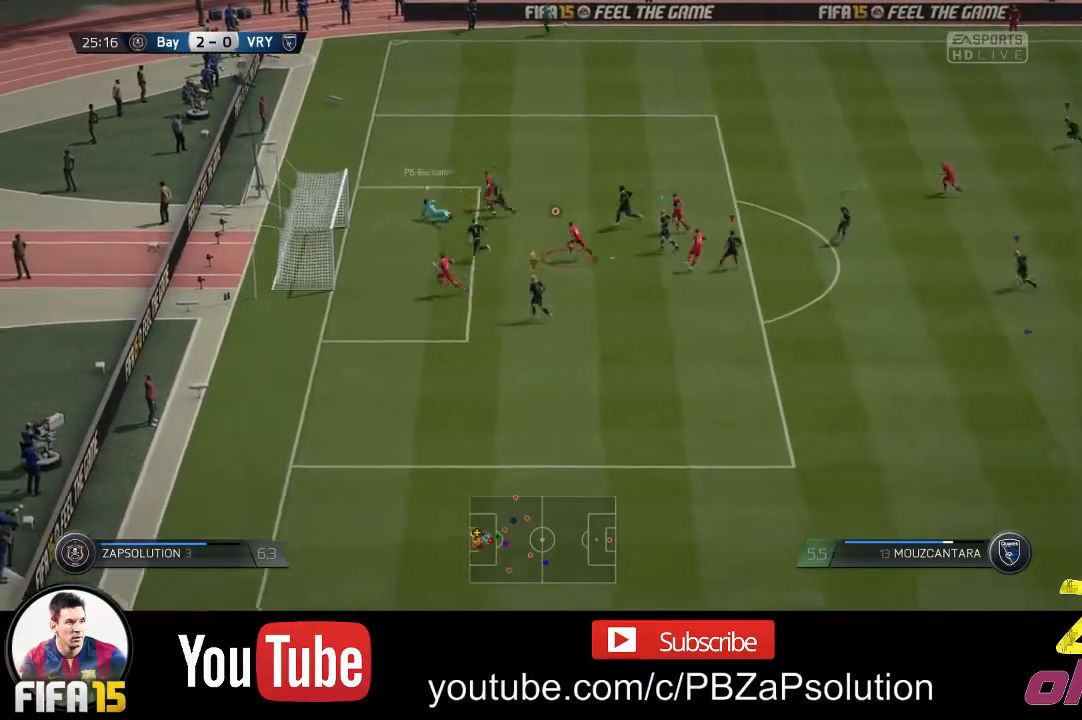
{"buttons": [], "left_stick": "up", "right_stick": "center", "events": [[500, "left_stick", "up"]]}
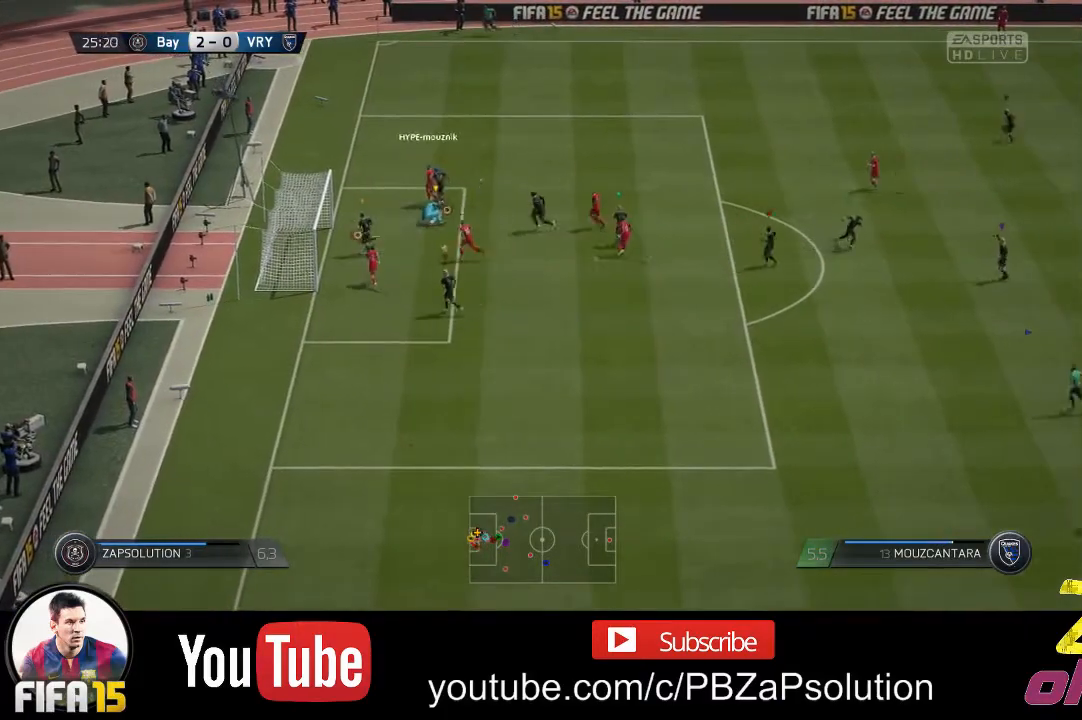
{"buttons": [], "left_stick": "up", "right_stick": "center", "events": []}
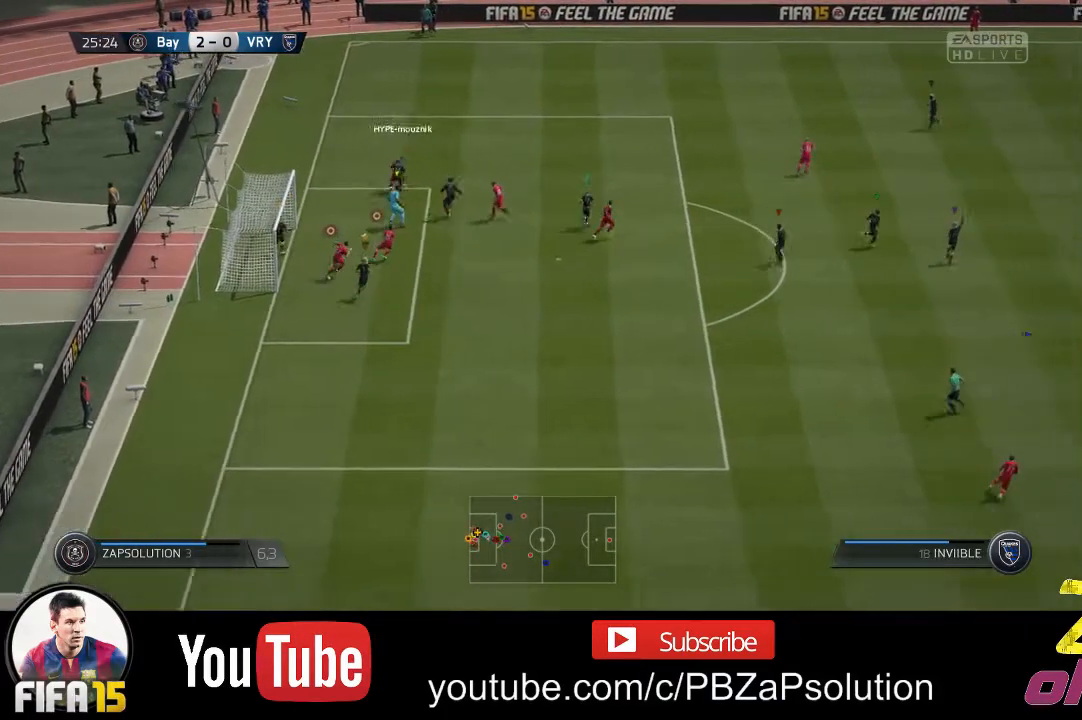
{"buttons": [], "left_stick": "up-right", "right_stick": "center", "events": [[117, "left_stick", "up-right"]]}
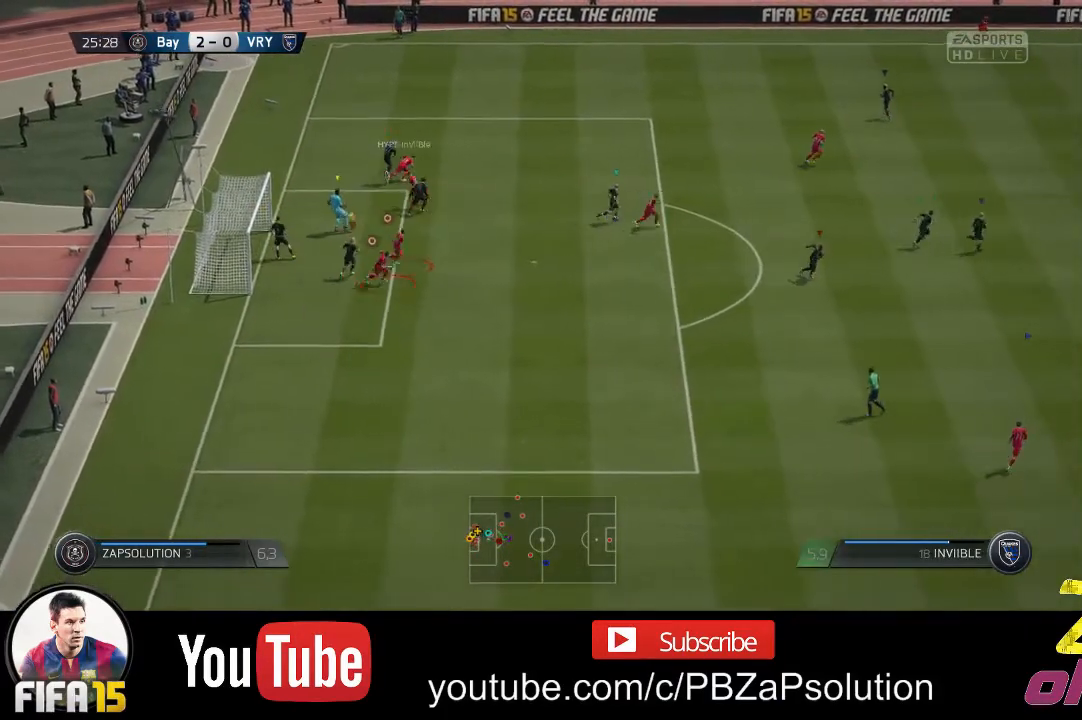
{"buttons": [], "left_stick": "left", "right_stick": "center", "events": [[83, "left_stick", "center"], [167, "left_stick", "left"]]}
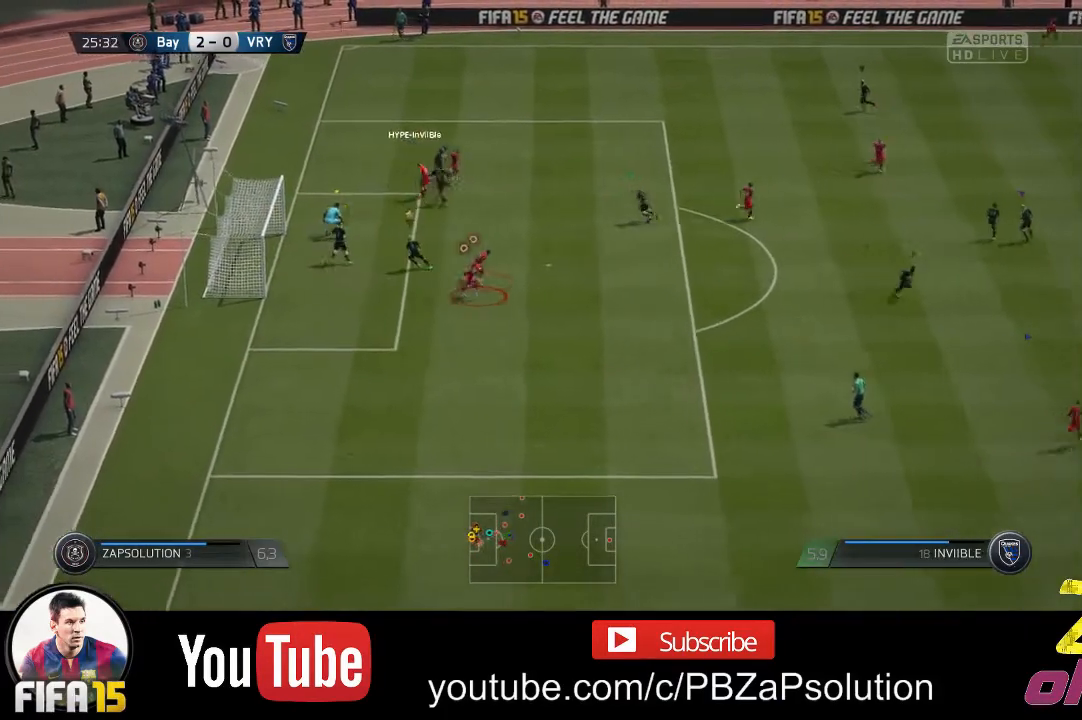
{"buttons": [], "left_stick": "left", "right_stick": "center", "events": []}
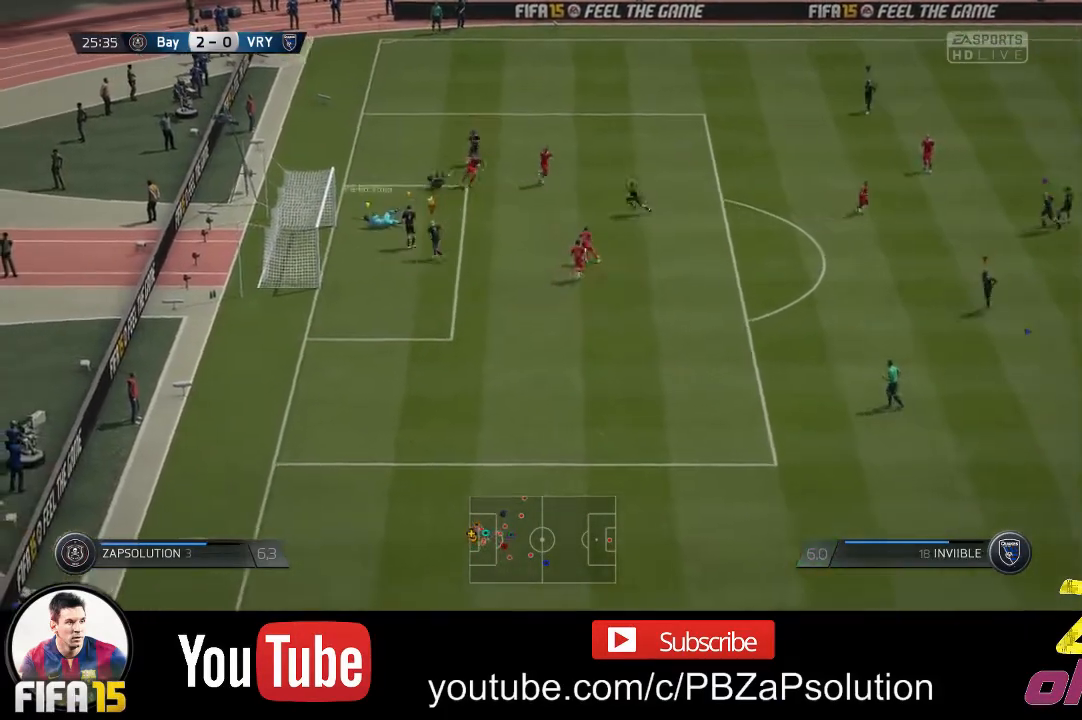
{"buttons": [], "left_stick": "up", "right_stick": "center", "events": [[450, "left_stick", "up"]]}
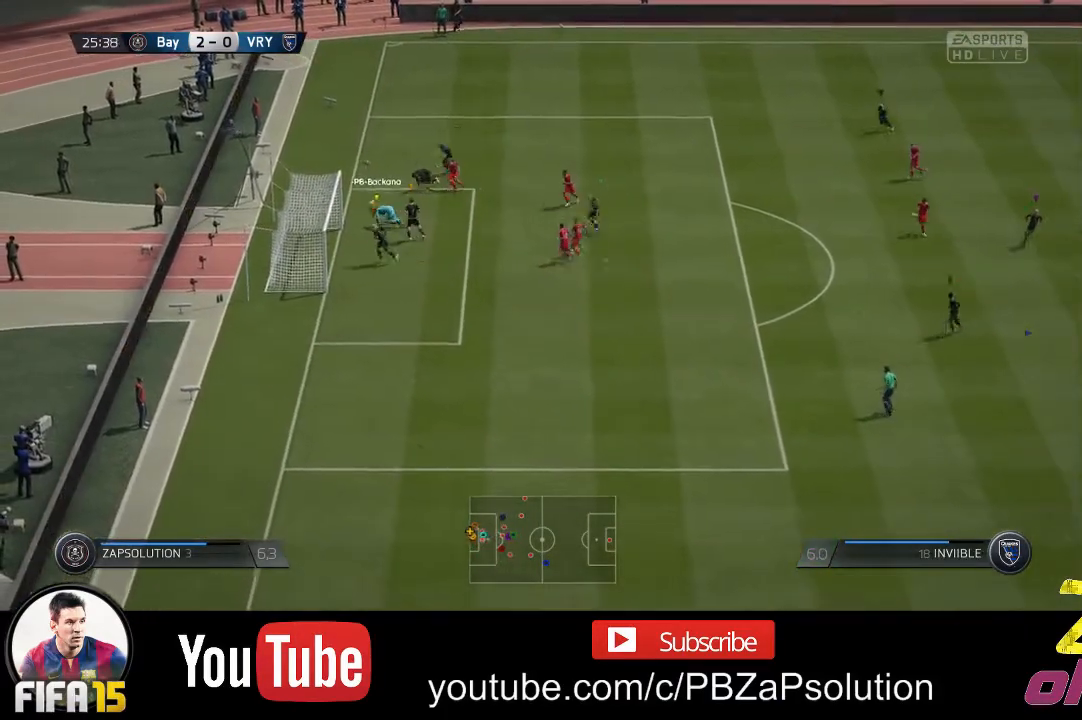
{"buttons": [], "left_stick": "right", "right_stick": "center", "events": [[50, "left_stick", "right"]]}
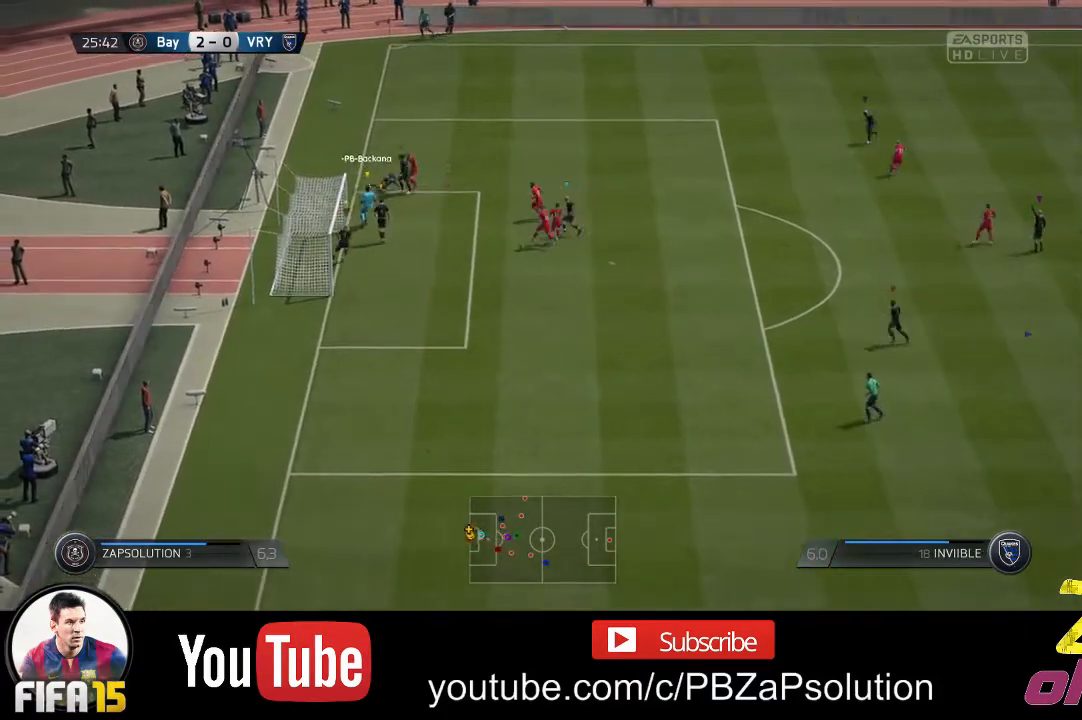
{"buttons": [], "left_stick": "center", "right_stick": "center", "events": [[417, "left_stick", "center"]]}
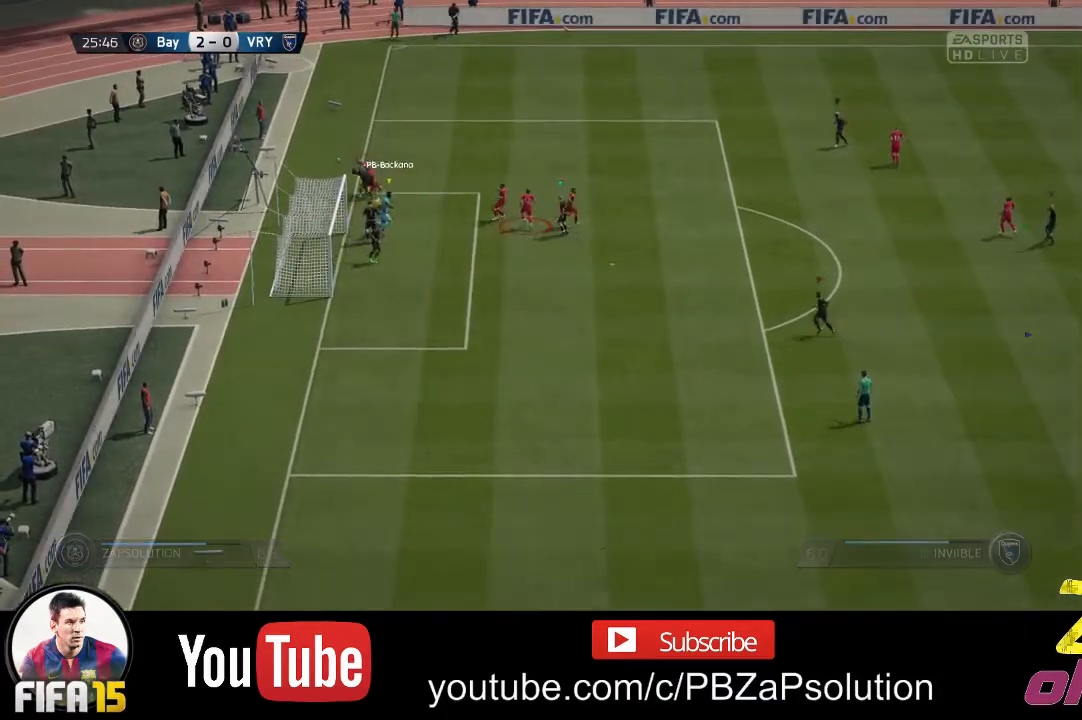
{"buttons": [], "left_stick": "center", "right_stick": "center", "events": []}
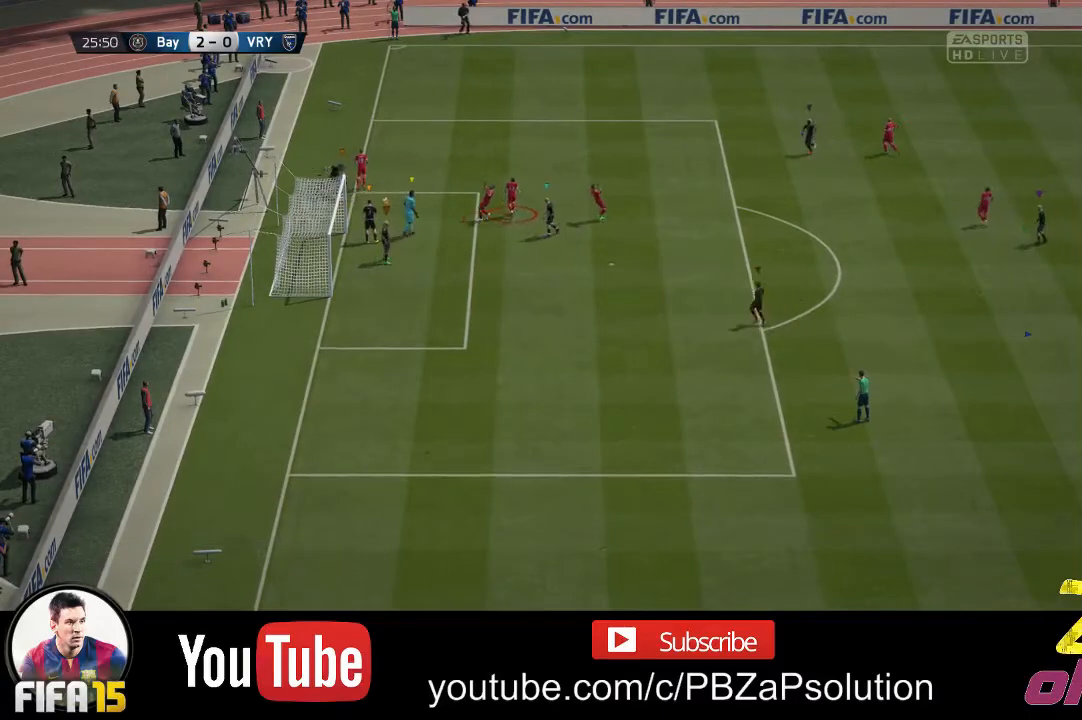
{"buttons": [], "left_stick": "center", "right_stick": "center", "events": []}
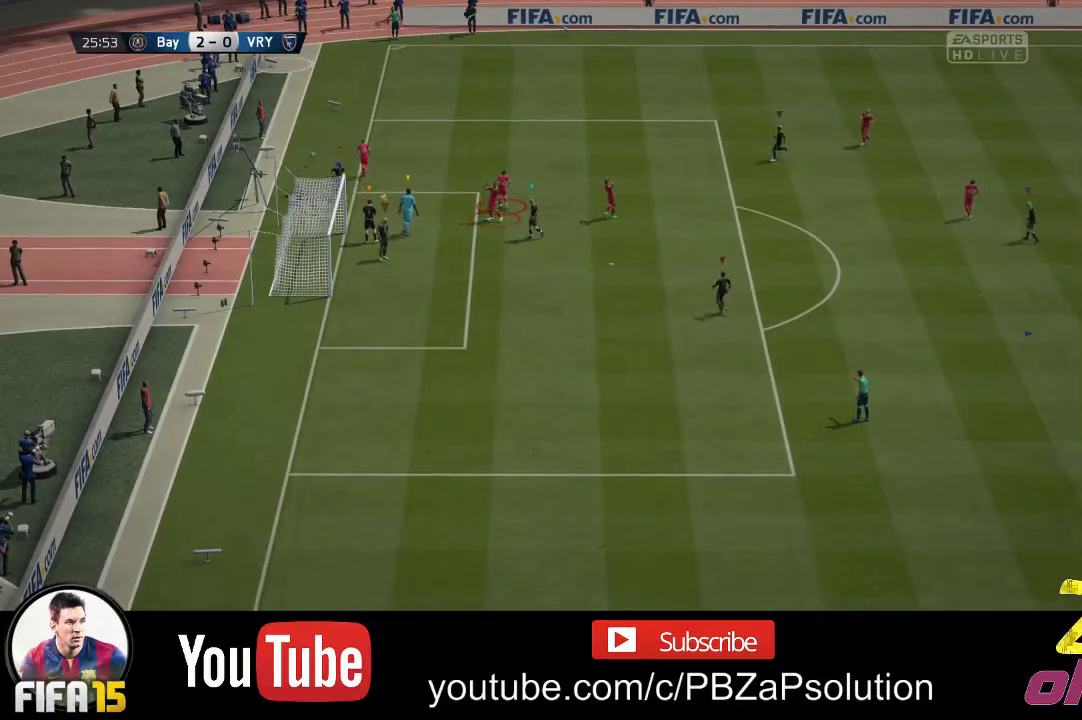
{"buttons": [], "left_stick": "center", "right_stick": "center", "events": []}
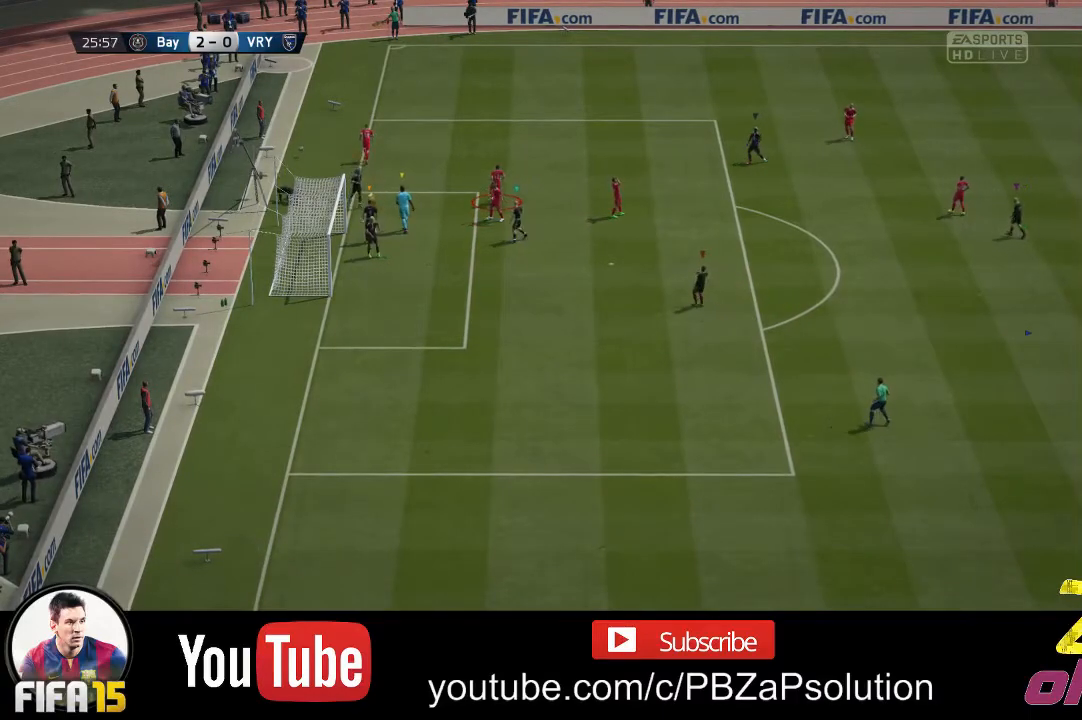
{"buttons": [], "left_stick": "center", "right_stick": "center", "events": []}
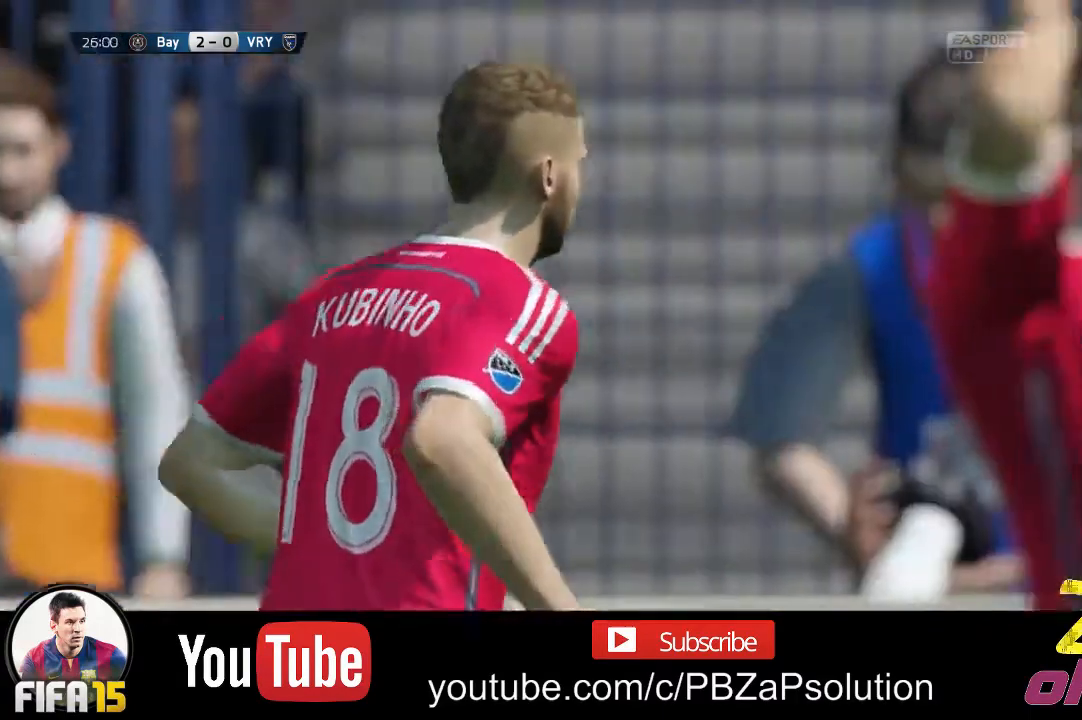
{"buttons": [], "left_stick": "center", "right_stick": "center", "events": []}
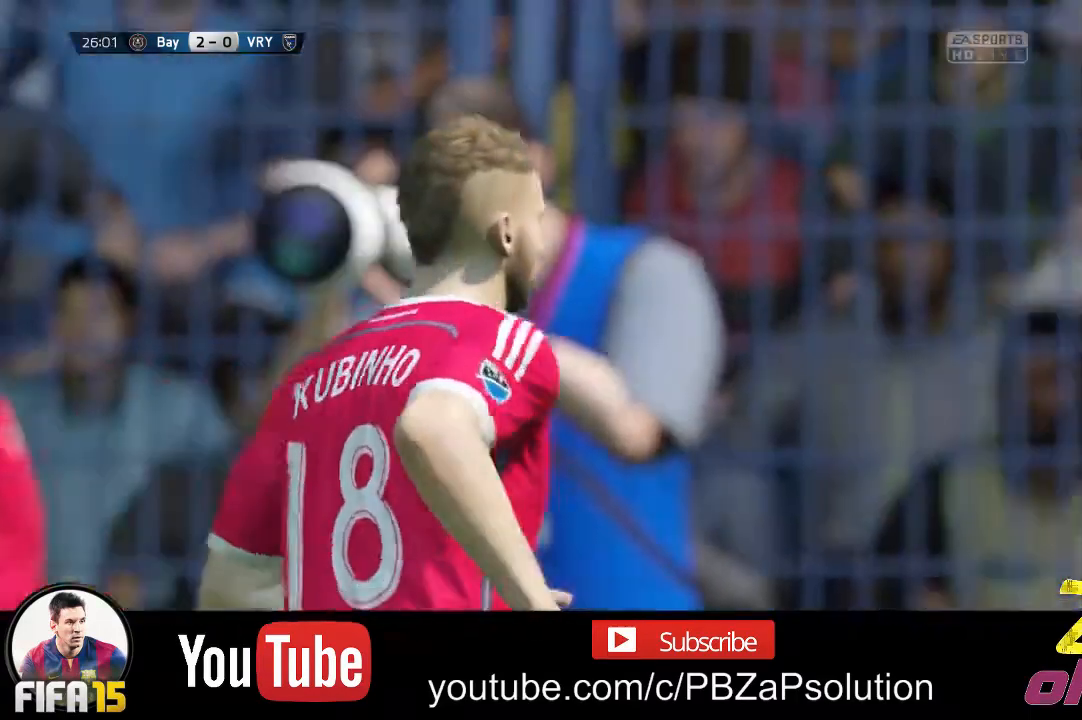
{"buttons": [], "left_stick": "center", "right_stick": "center", "events": []}
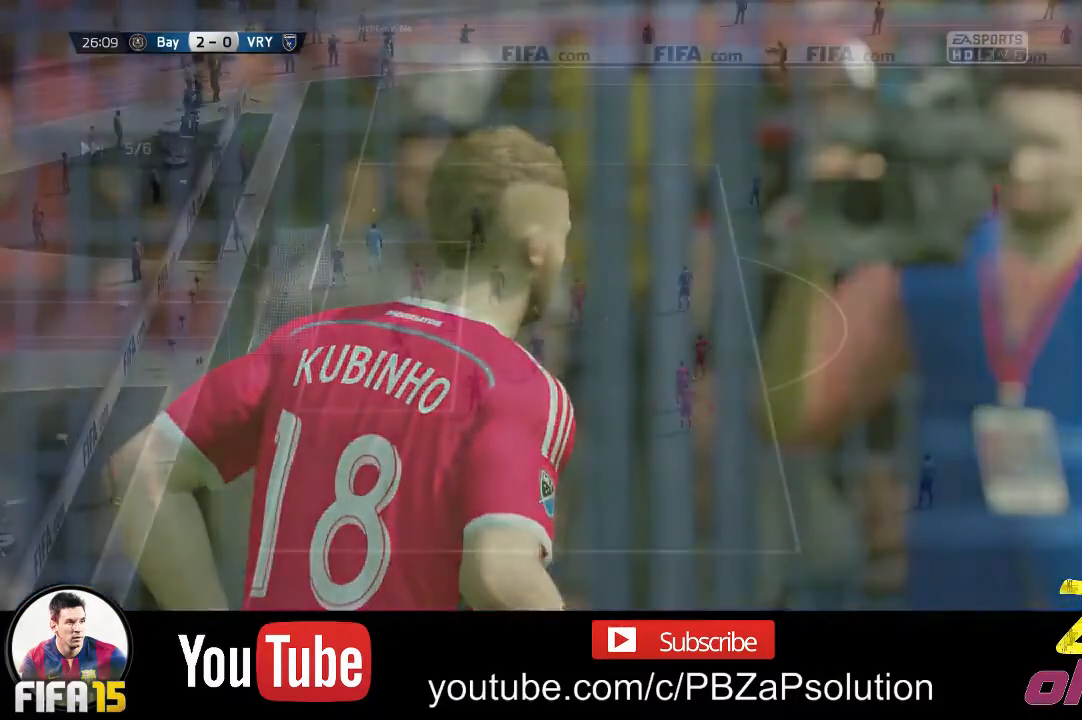
{"buttons": ["R2"], "left_stick": "left", "right_stick": "center", "events": [[383, "left_stick", "left"], [500, "R2", "down"]]}
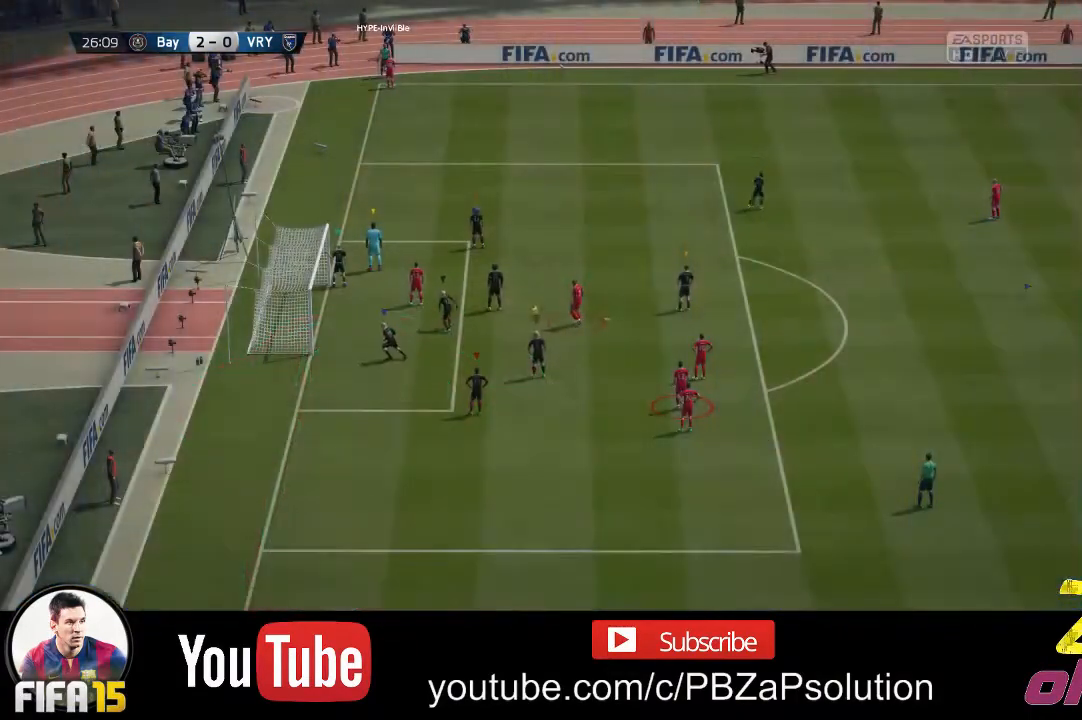
{"buttons": ["R2"], "left_stick": "left", "right_stick": "center", "events": []}
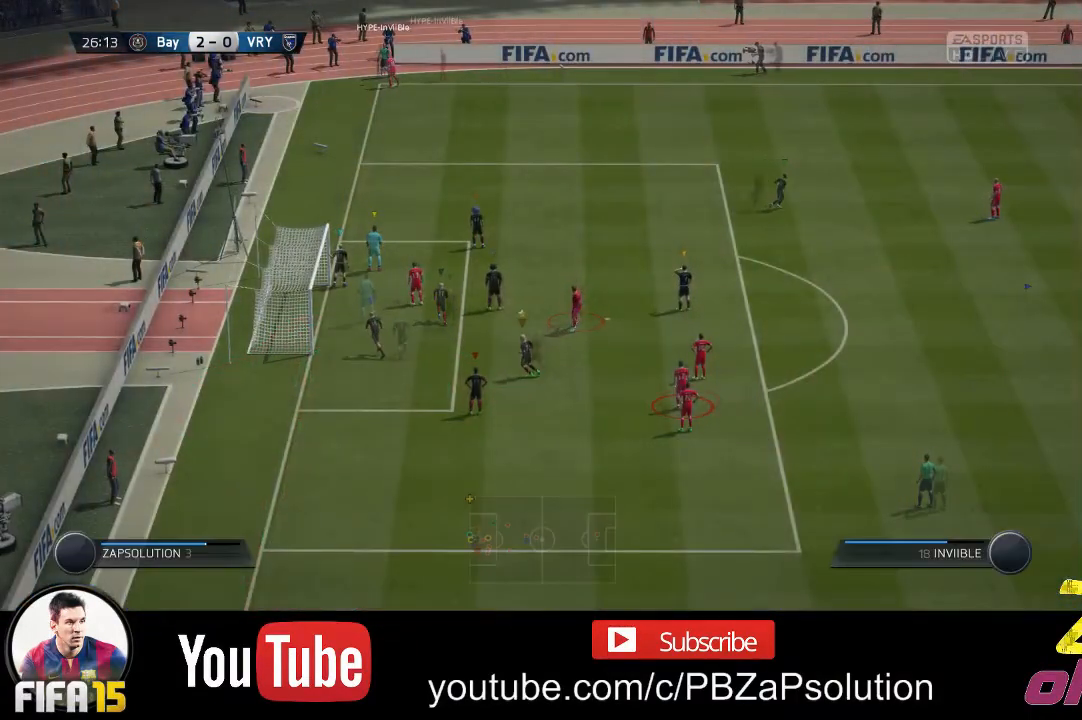
{"buttons": ["R2"], "left_stick": "up-left", "right_stick": "center", "events": [[250, "left_stick", "up-left"]]}
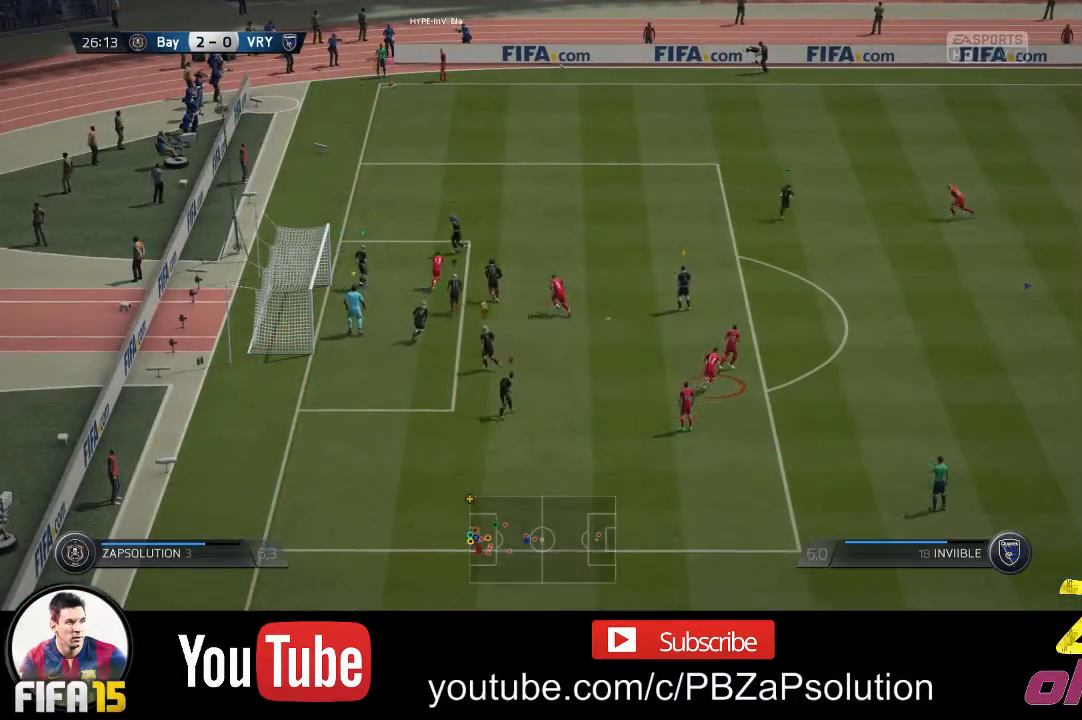
{"buttons": ["R2"], "left_stick": "up-left", "right_stick": "center", "events": []}
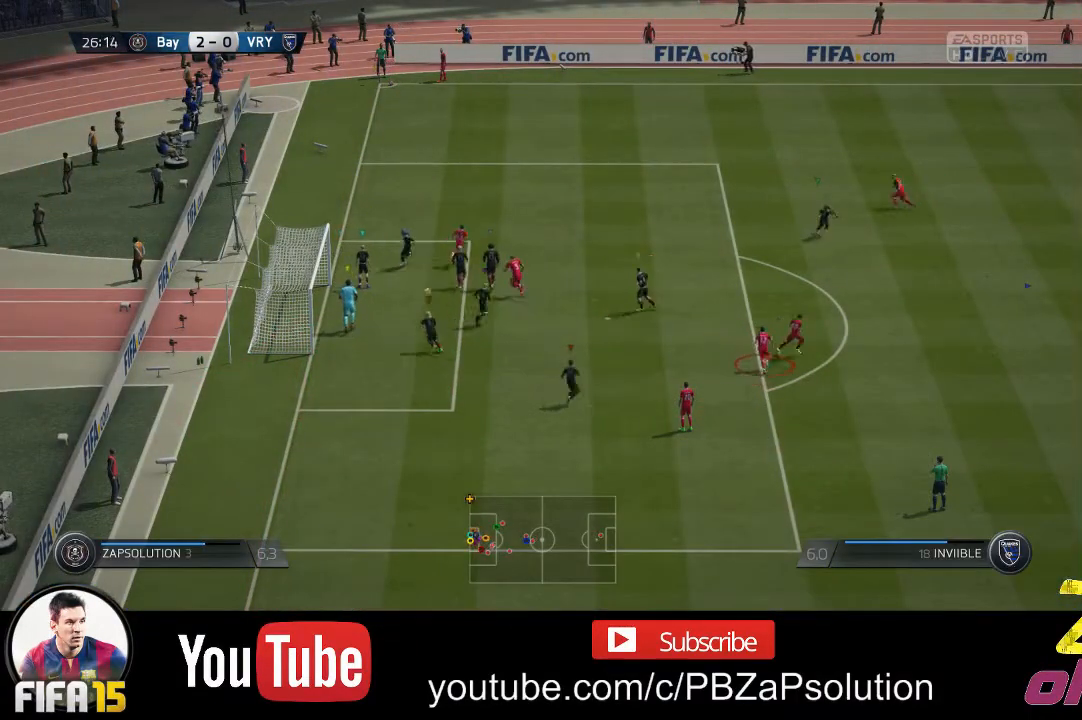
{"buttons": [], "left_stick": "center", "right_stick": "center", "events": [[100, "R2", "up"], [133, "left_stick", "center"], [183, "left_stick", "down-left"], [483, "left_stick", "center"]]}
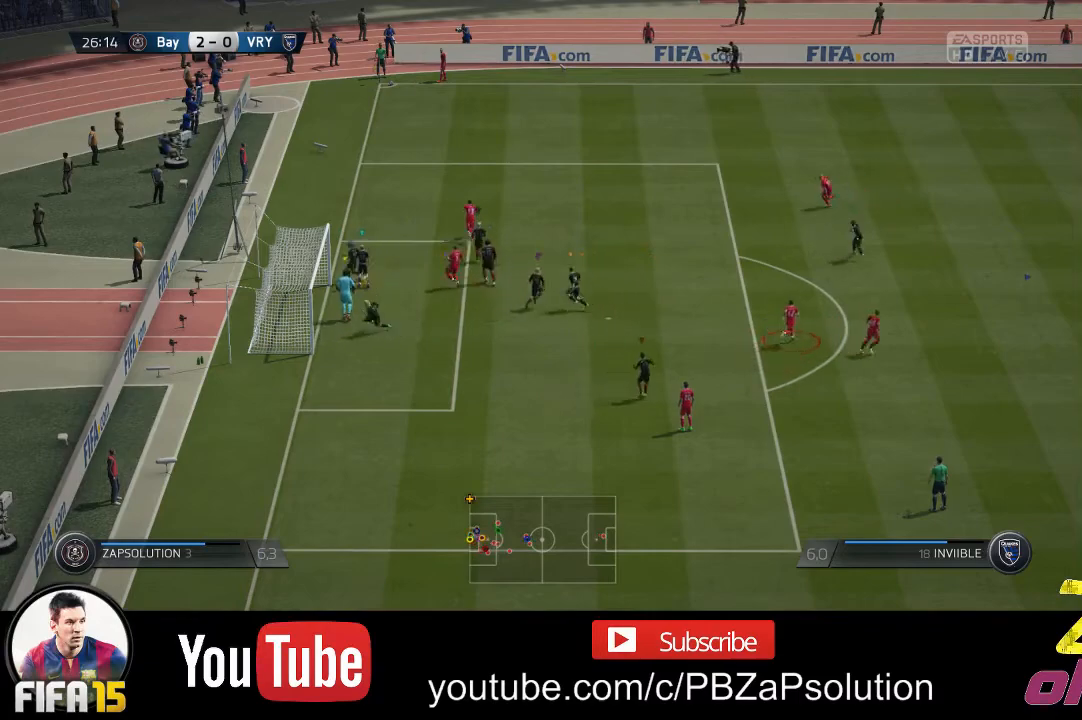
{"buttons": ["L2"], "left_stick": "center", "right_stick": "center", "events": [[200, "L2", "down"], [417, "left_stick", "down-right"], [483, "left_stick", "center"]]}
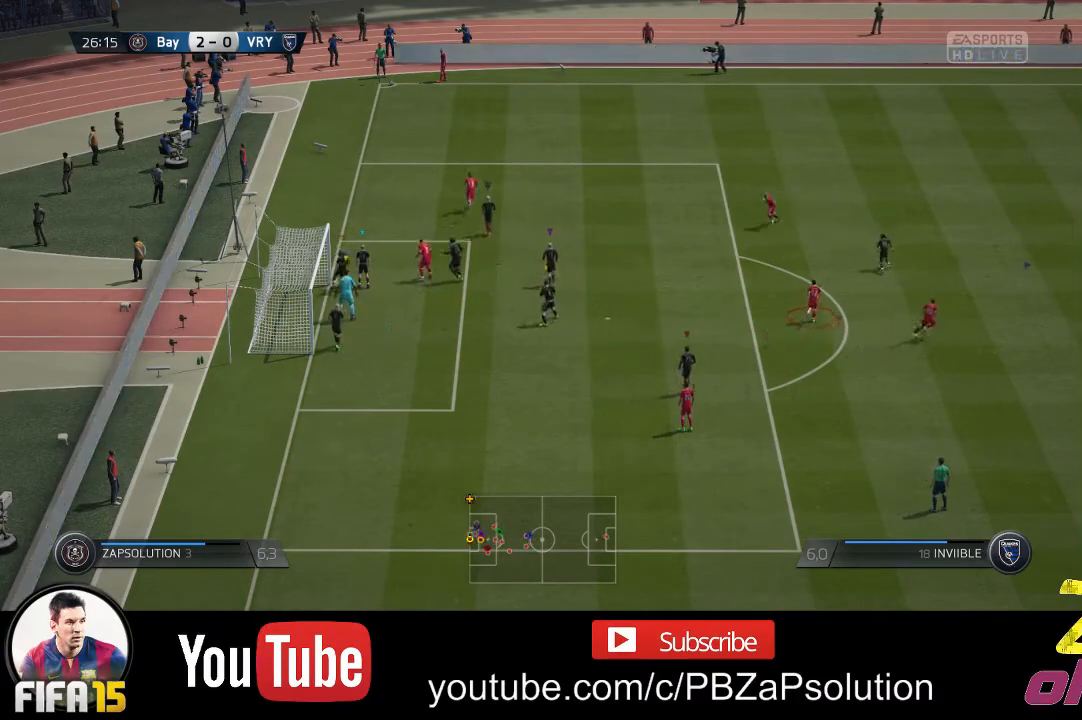
{"buttons": ["L2"], "left_stick": "center", "right_stick": "center", "events": [[183, "left_stick", "up-left"], [467, "left_stick", "center"]]}
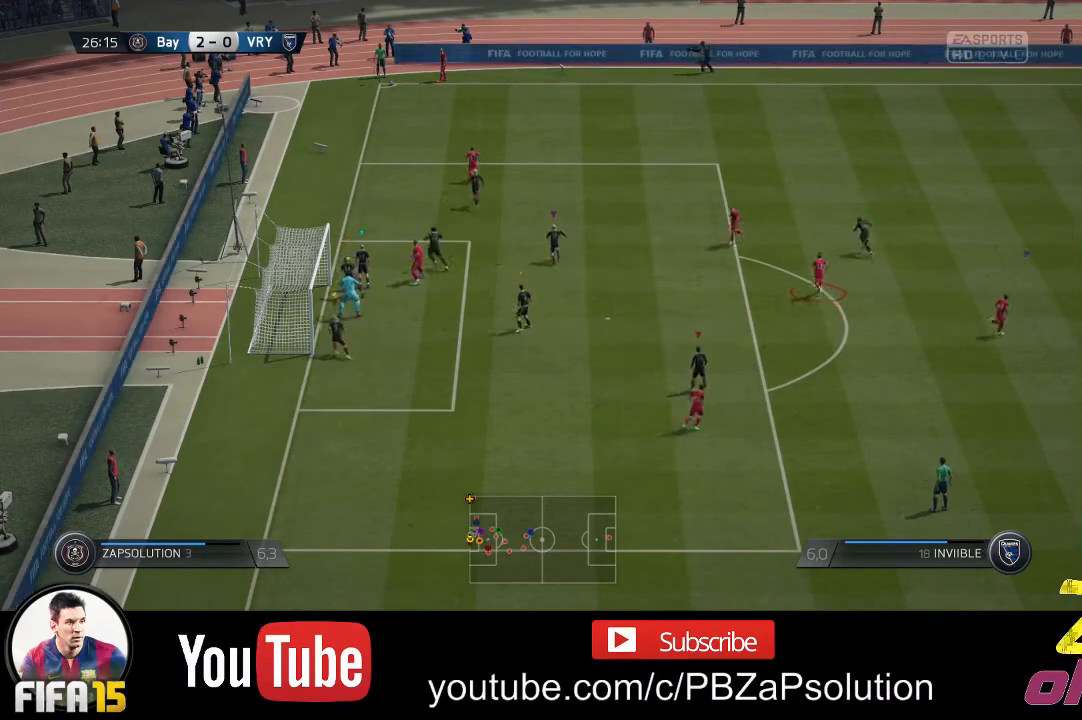
{"buttons": ["L2"], "left_stick": "center", "right_stick": "center", "events": []}
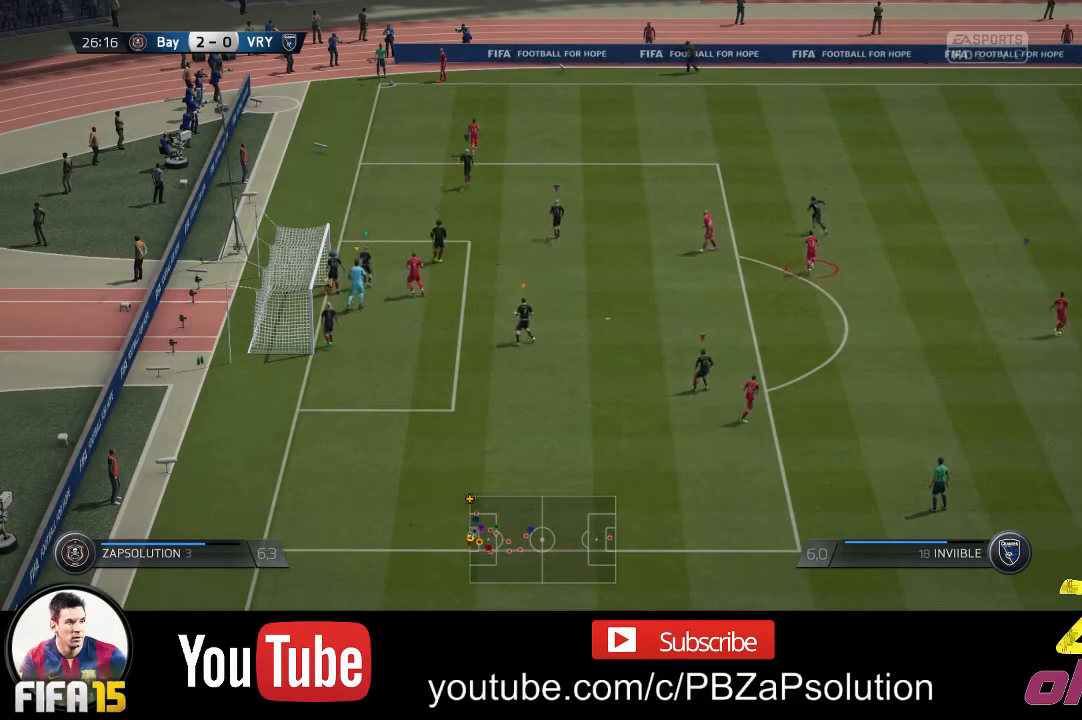
{"buttons": ["L2"], "left_stick": "center", "right_stick": "center", "events": []}
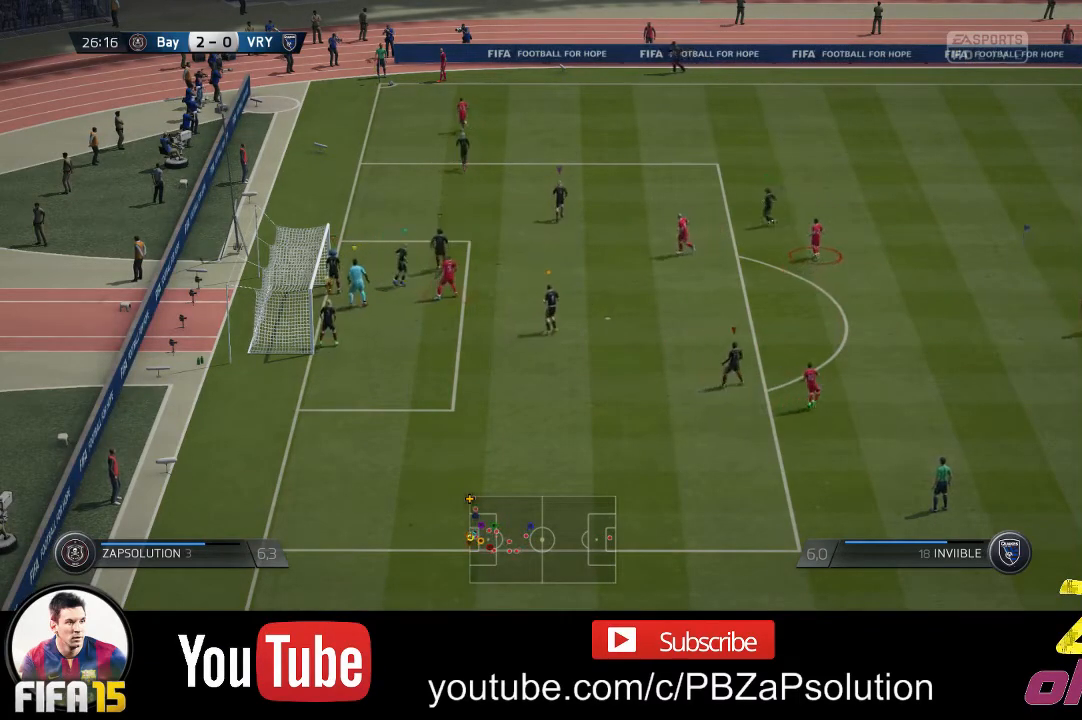
{"buttons": ["L2"], "left_stick": "center", "right_stick": "center", "events": [[167, "left_stick", "left"], [283, "left_stick", "center"]]}
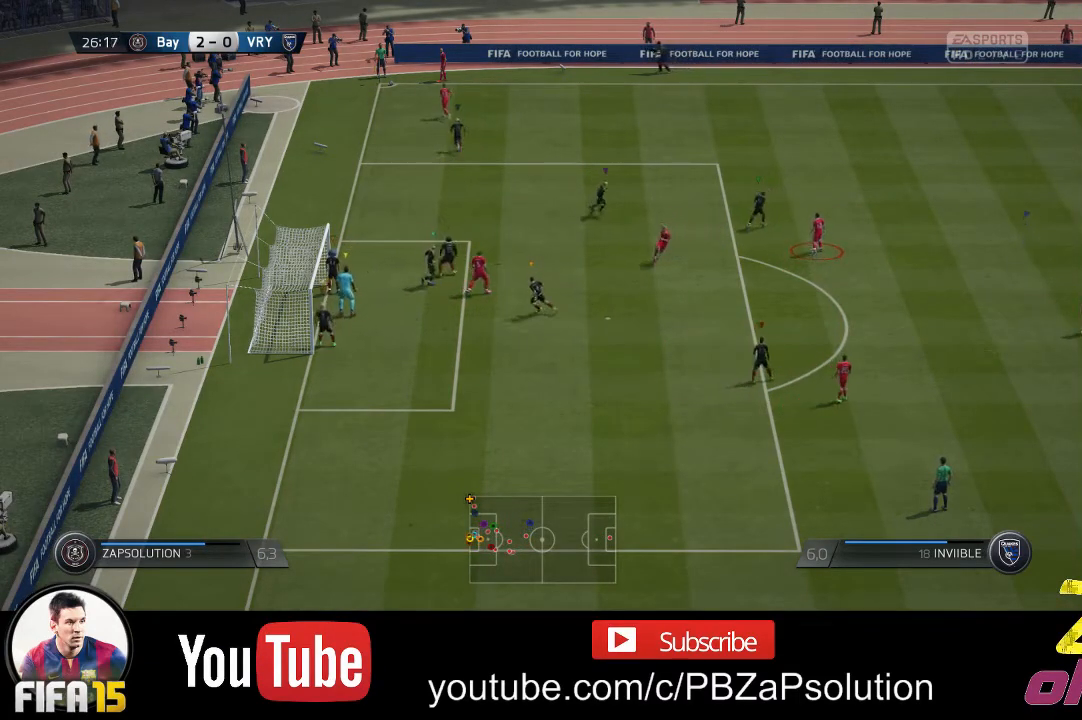
{"buttons": ["L2"], "left_stick": "center", "right_stick": "center", "events": [[200, "left_stick", "down"], [300, "left_stick", "center"]]}
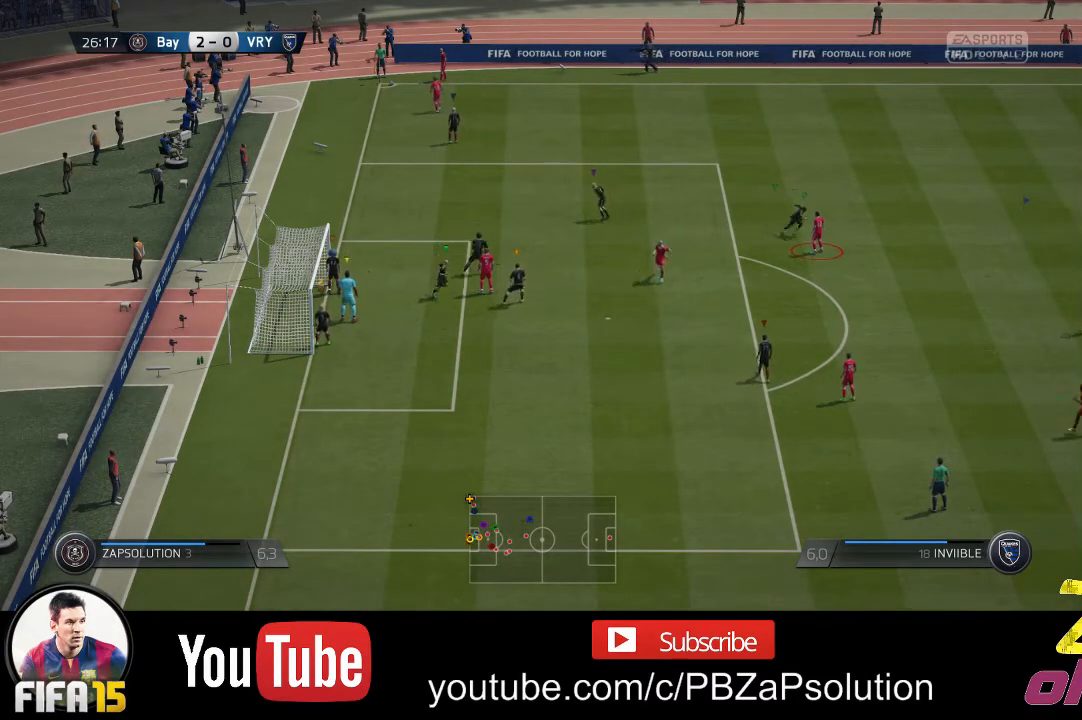
{"buttons": ["L2"], "left_stick": "center", "right_stick": "center", "events": []}
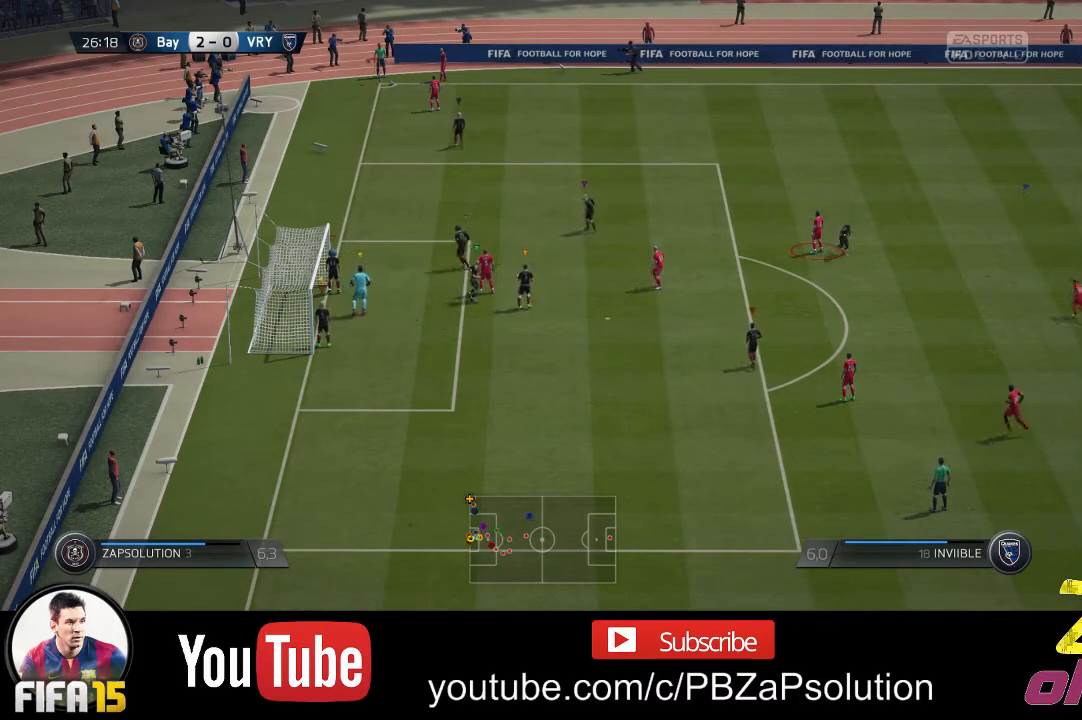
{"buttons": [], "left_stick": "center", "right_stick": "center", "events": [[417, "L2", "up"]]}